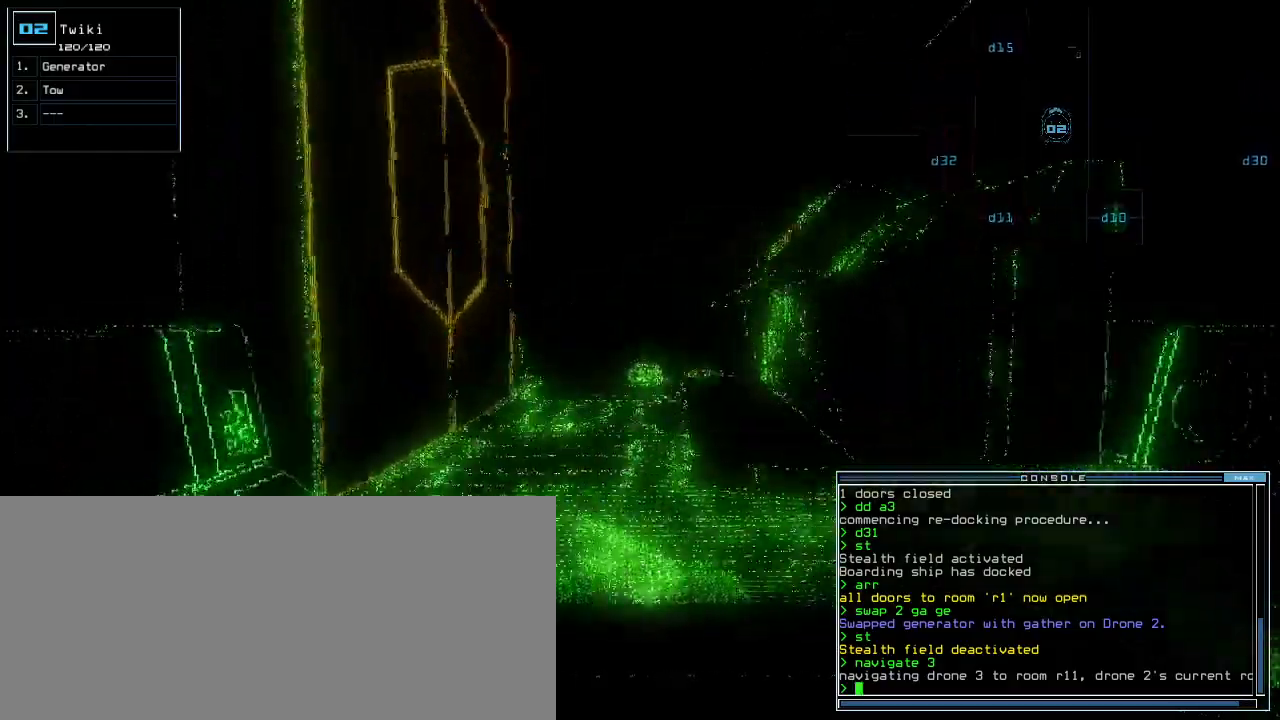
Gameplay with keyboard; each line is a JSON object with the keys held at the frame after it. "events" lists presses ("down") and releases ("up") of ".", "0", "1", "2", "3", "4", "5", "6", "7", "8", "9", "a", "b", "backspace", "c", "caps_lock", "comma", "ctrl_l", "ctrl_r", "d", "down", "e", "equals", "escape", "f", "f1", "g", "h", "i", "j", "k", "l", "left", "m", "minus", "n", "o", "p", "q", "quote", "r", "return", "right", "s", "semicolon", "shift_l", "shift_r", "space", "t", "tab", "tilde", "u", "up", "v", "w", "x", "y" and "z" between this image and that frame as [ms after this image, input, new state], when the widget could be followed in between. No other keys are recorded. Mouse input is not recorded.
{"keys": ["up"], "events": [[60, "left", "down"], [100, "left", "up"]]}
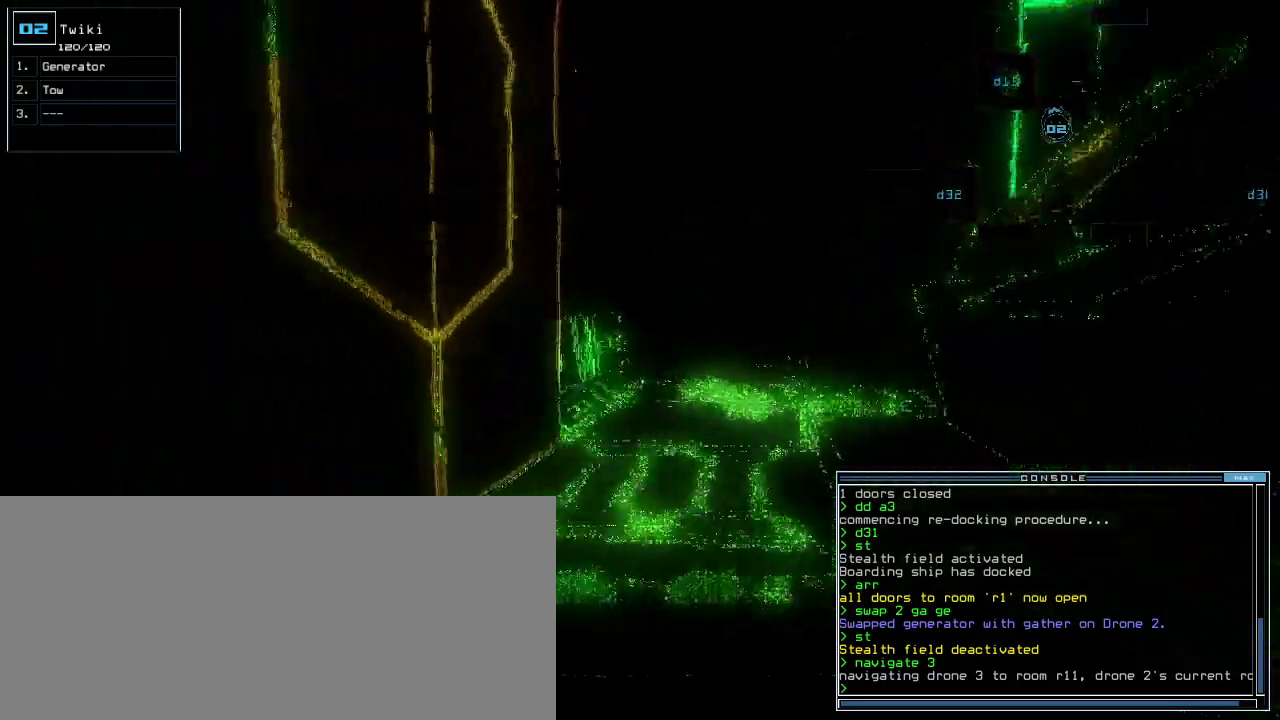
{"keys": ["right", "up"], "events": [[480, "right", "down"]]}
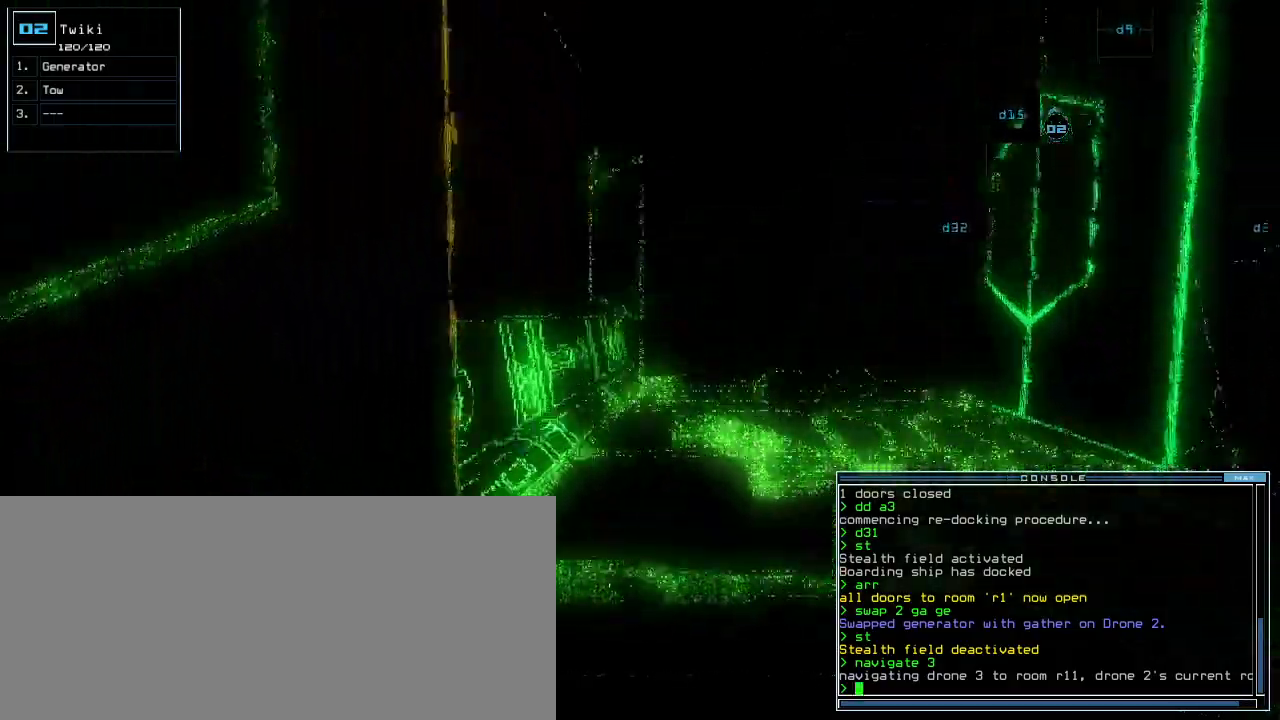
{"keys": ["up"], "events": [[20, "right", "up"]]}
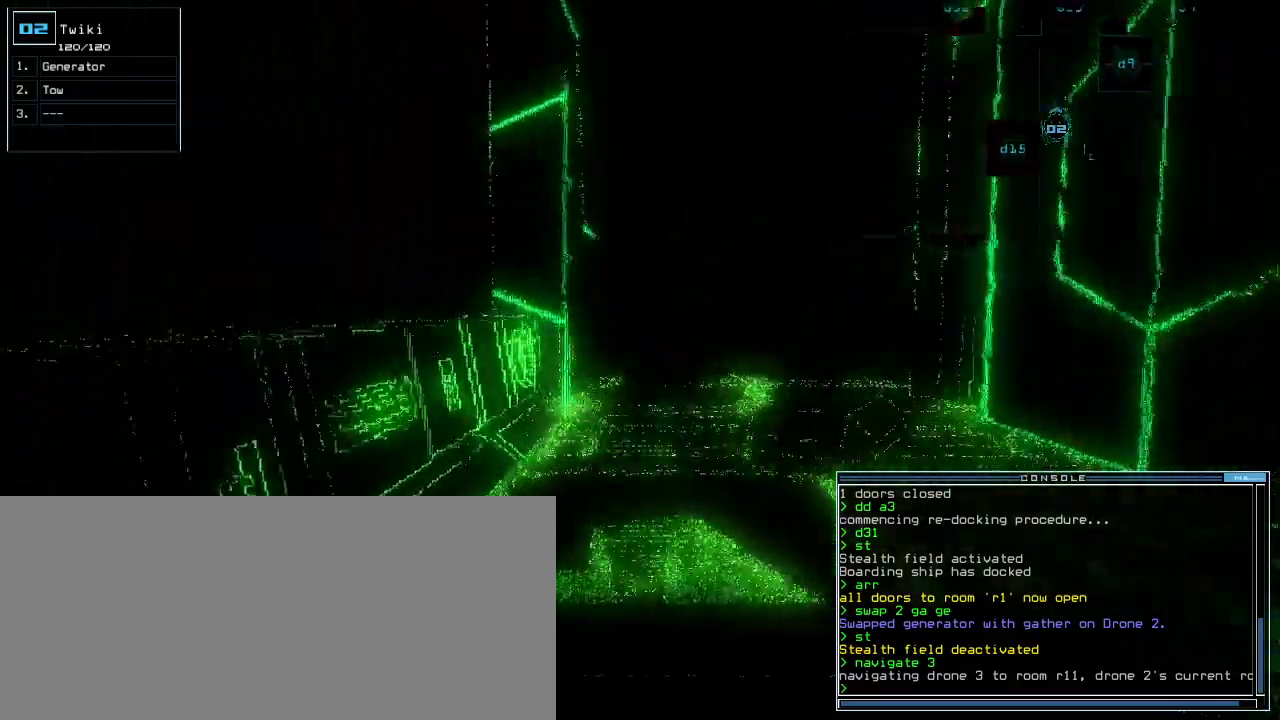
{"keys": ["up"], "events": [[160, "right", "down"], [200, "right", "up"]]}
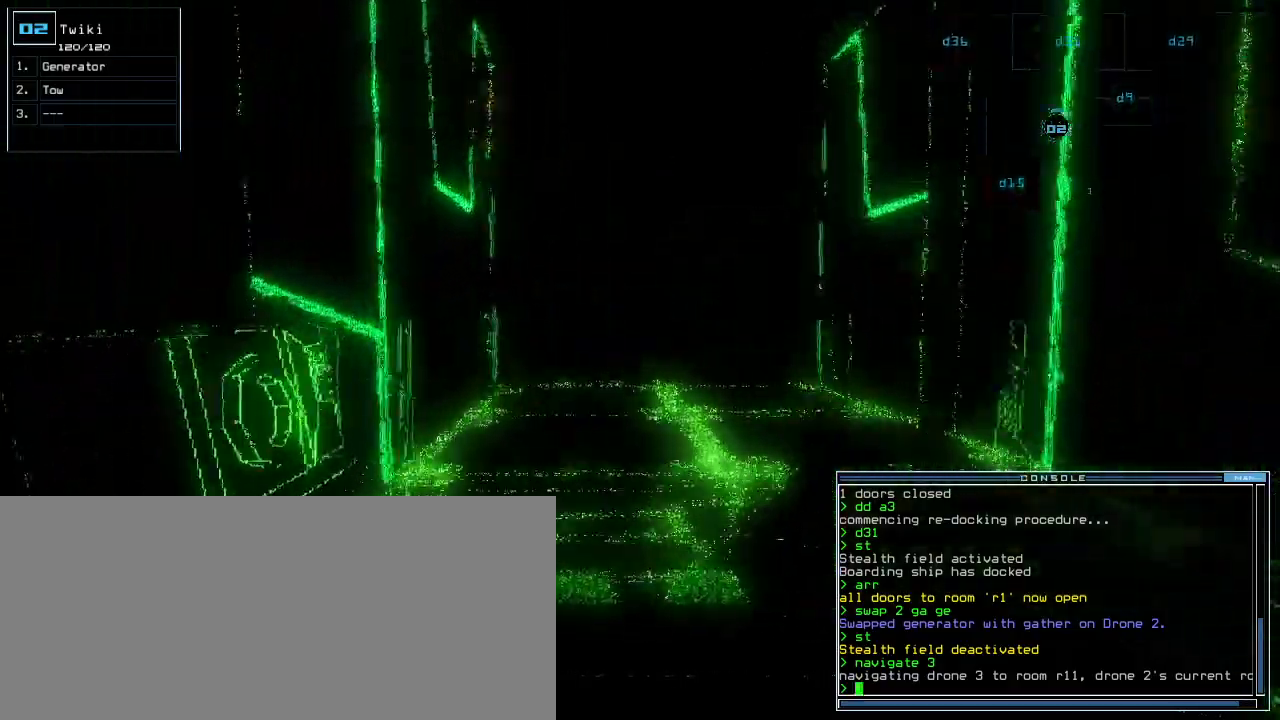
{"keys": ["up"], "events": []}
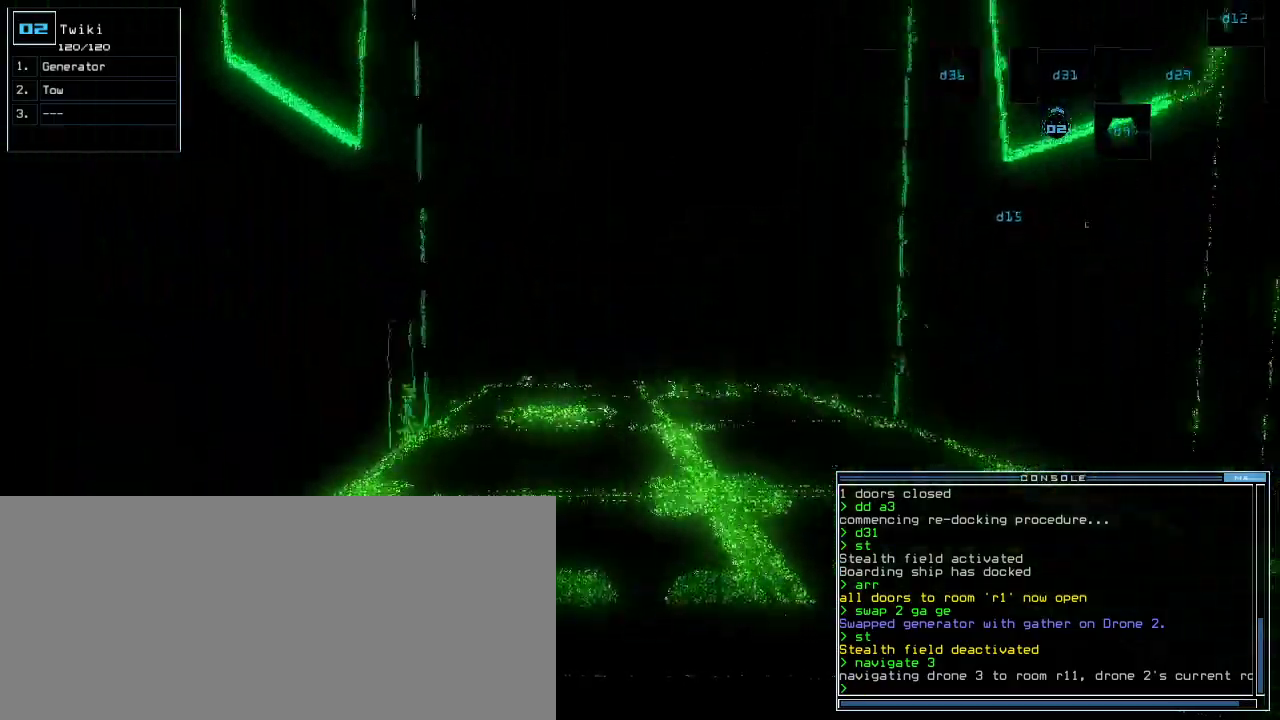
{"keys": ["up"], "events": [[200, "left", "down"], [260, "left", "up"]]}
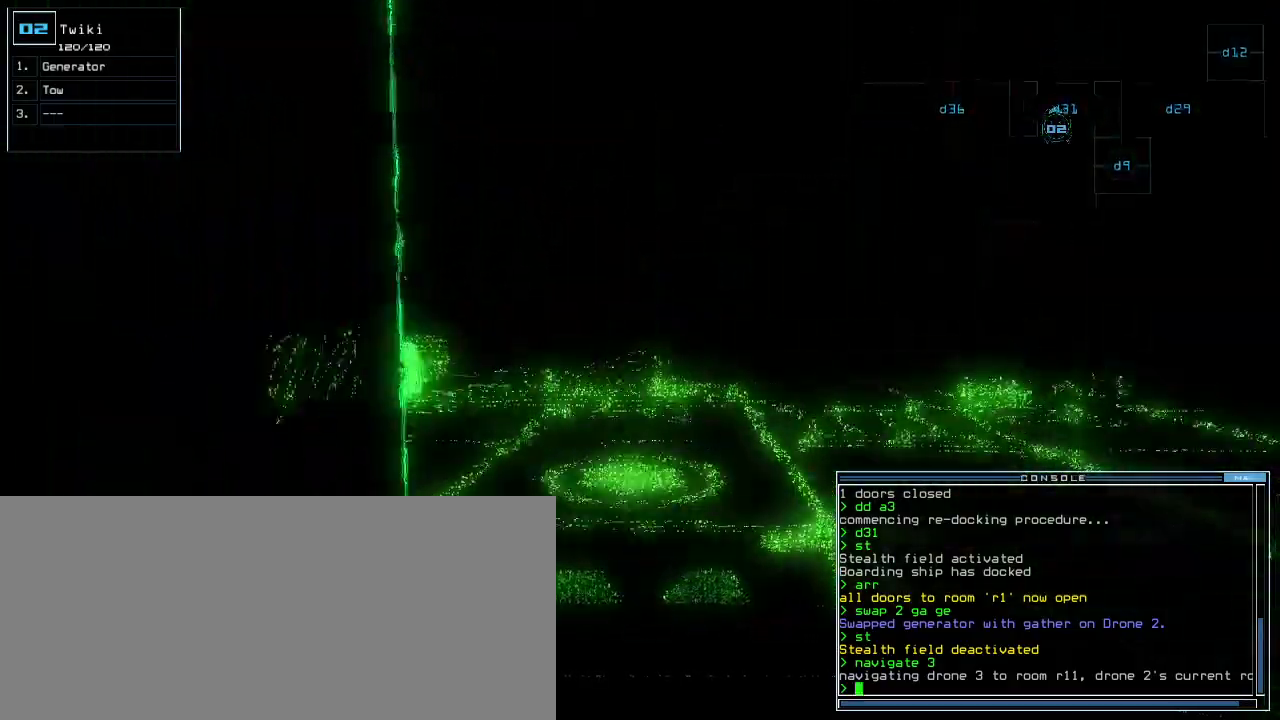
{"keys": ["up"], "events": [[220, "g", "down"], [300, "e", "down"], [340, "g", "up"], [380, "e", "up"]]}
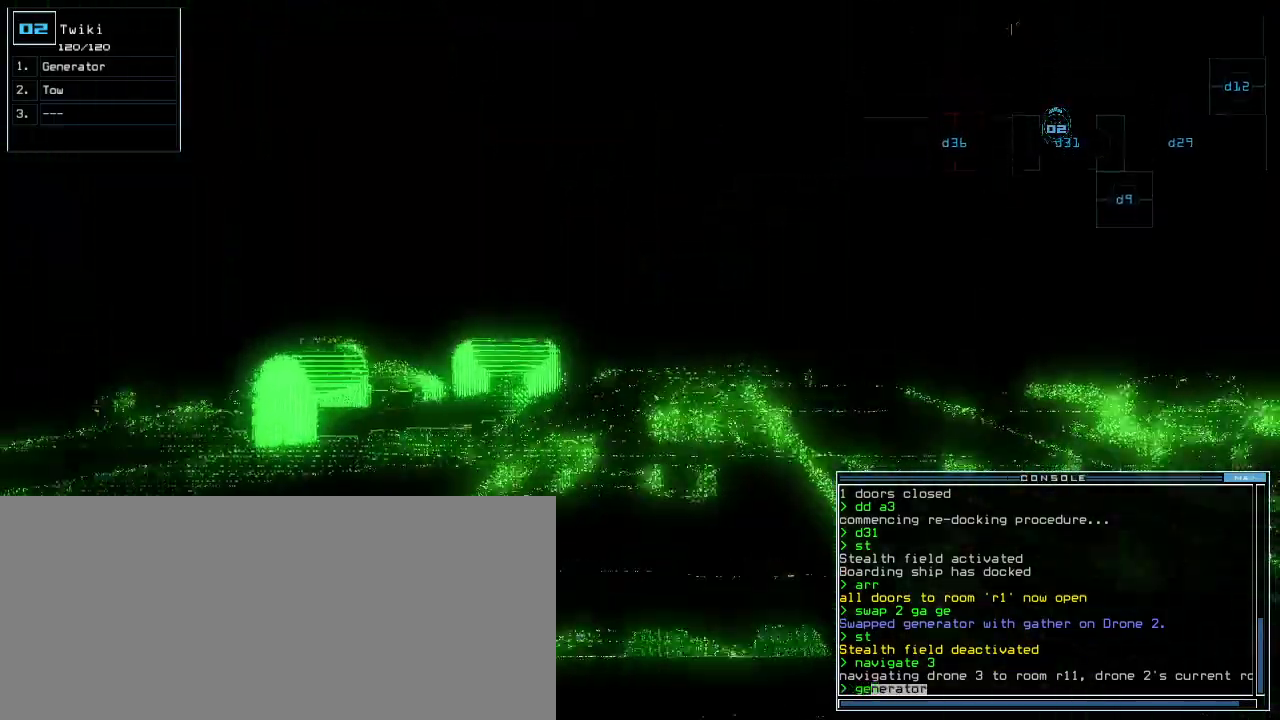
{"keys": [], "events": [[220, "up", "up"], [240, "return", "down"], [320, "return", "up"], [360, "space", "down"], [440, "space", "up"]]}
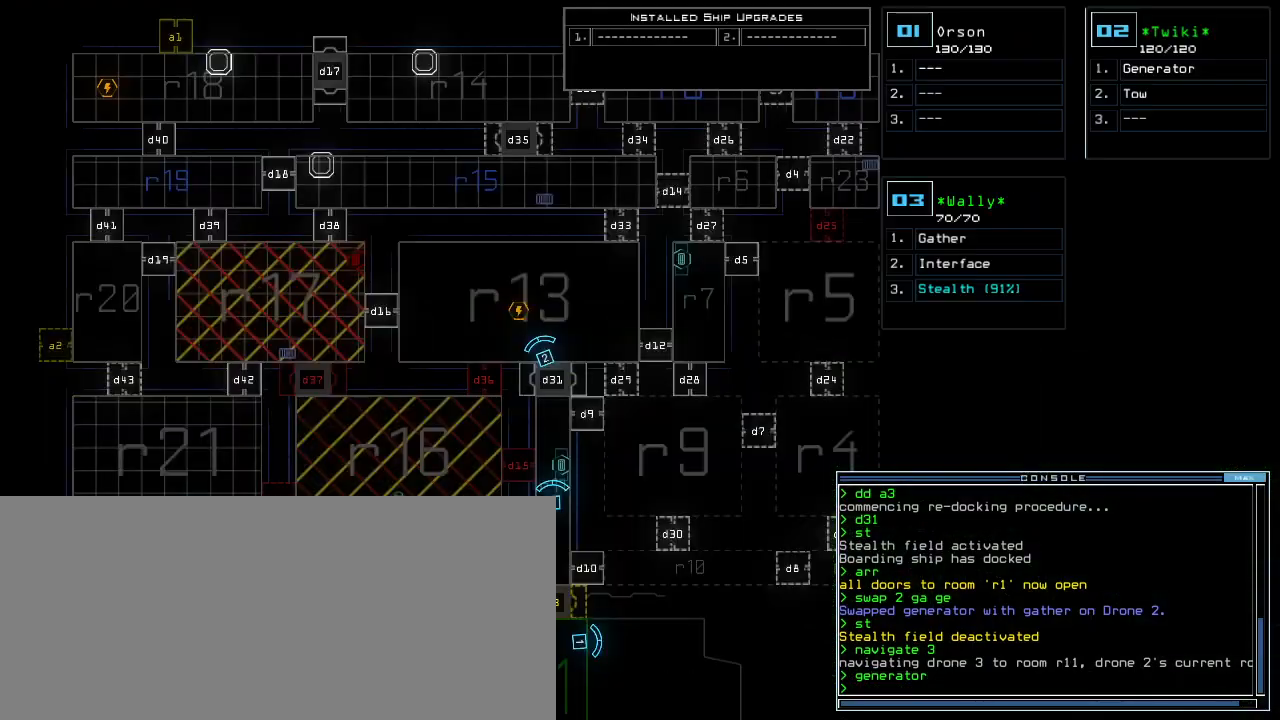
{"keys": [], "events": []}
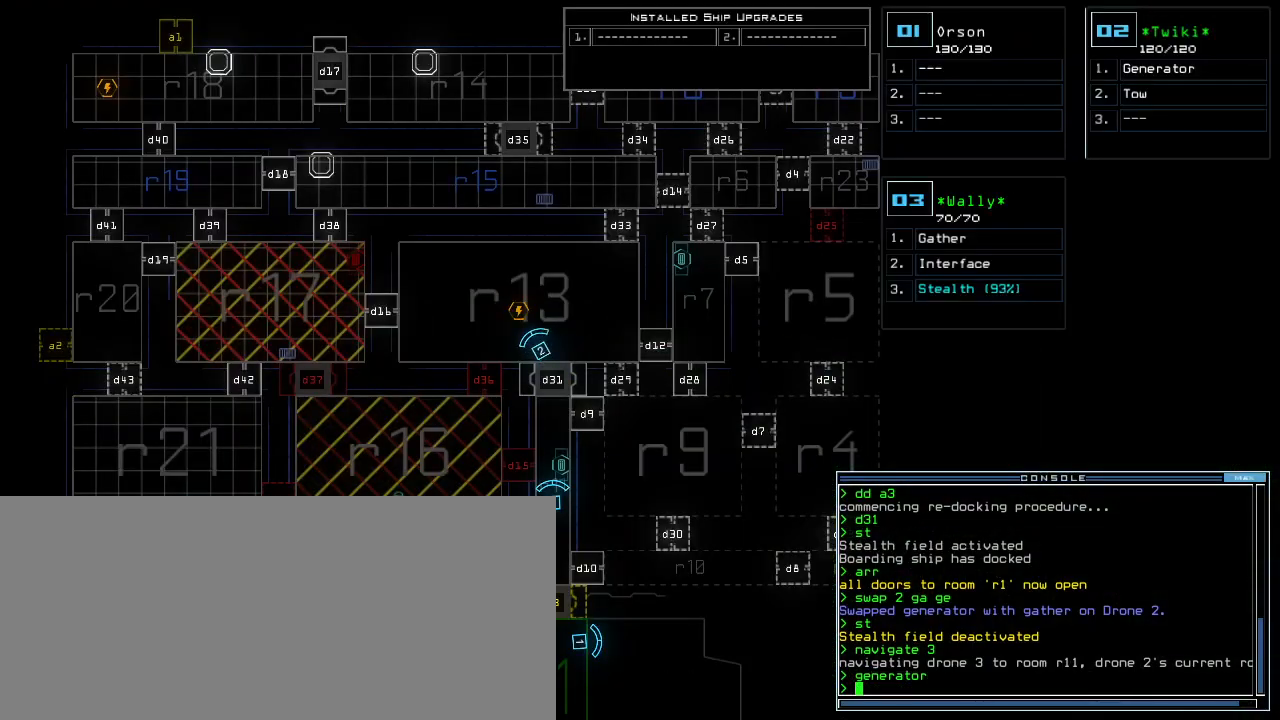
{"keys": ["up"], "events": [[180, "3", "down"], [280, "3", "up"], [400, "up", "down"]]}
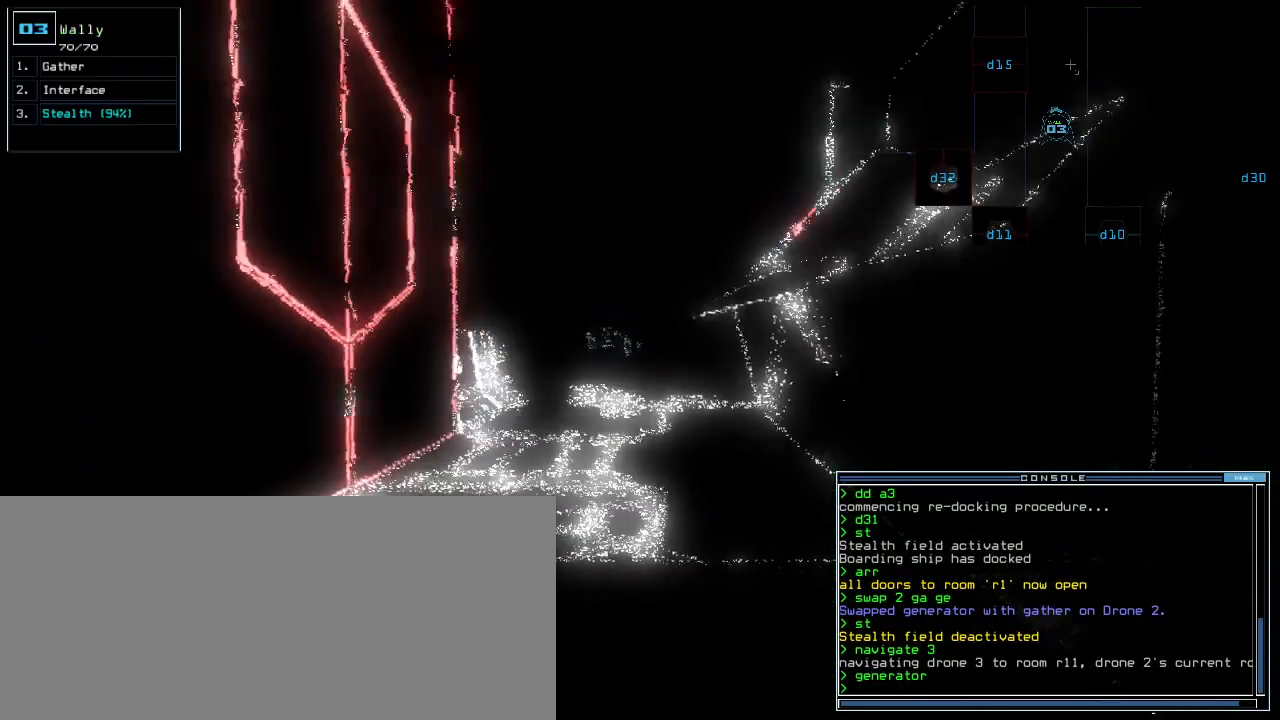
{"keys": [], "events": [[100, "right", "down"], [140, "right", "up"], [180, "up", "up"], [280, "space", "down"], [360, "space", "up"]]}
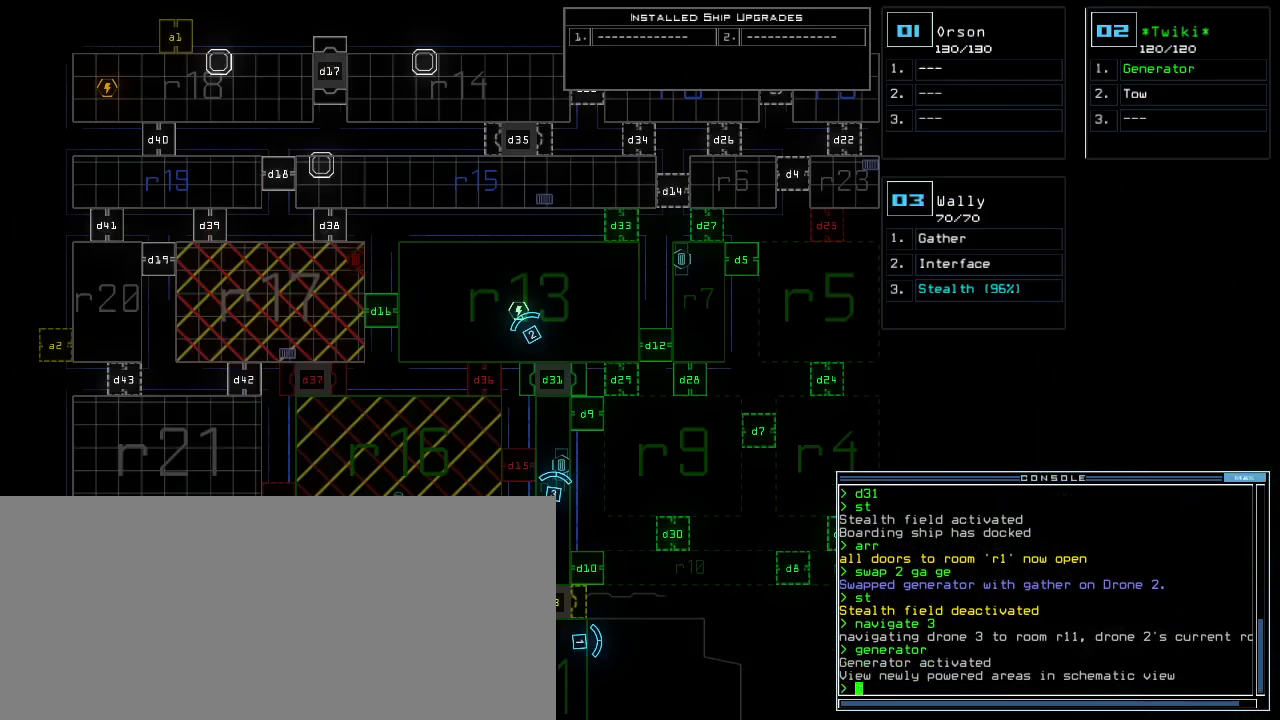
{"keys": [], "events": [[20, "r", "down"], [80, "r", "up"], [200, "v", "down"], [260, "v", "up"], [280, "return", "down"], [340, "return", "up"]]}
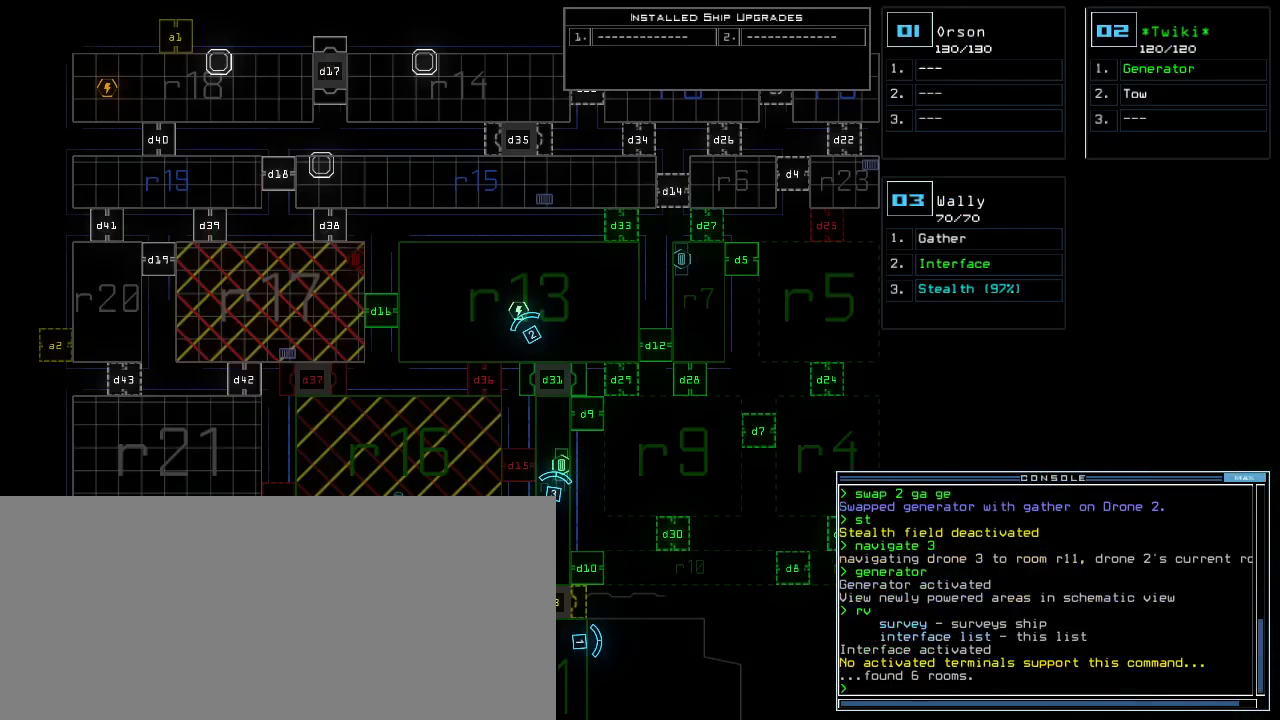
{"keys": [], "events": []}
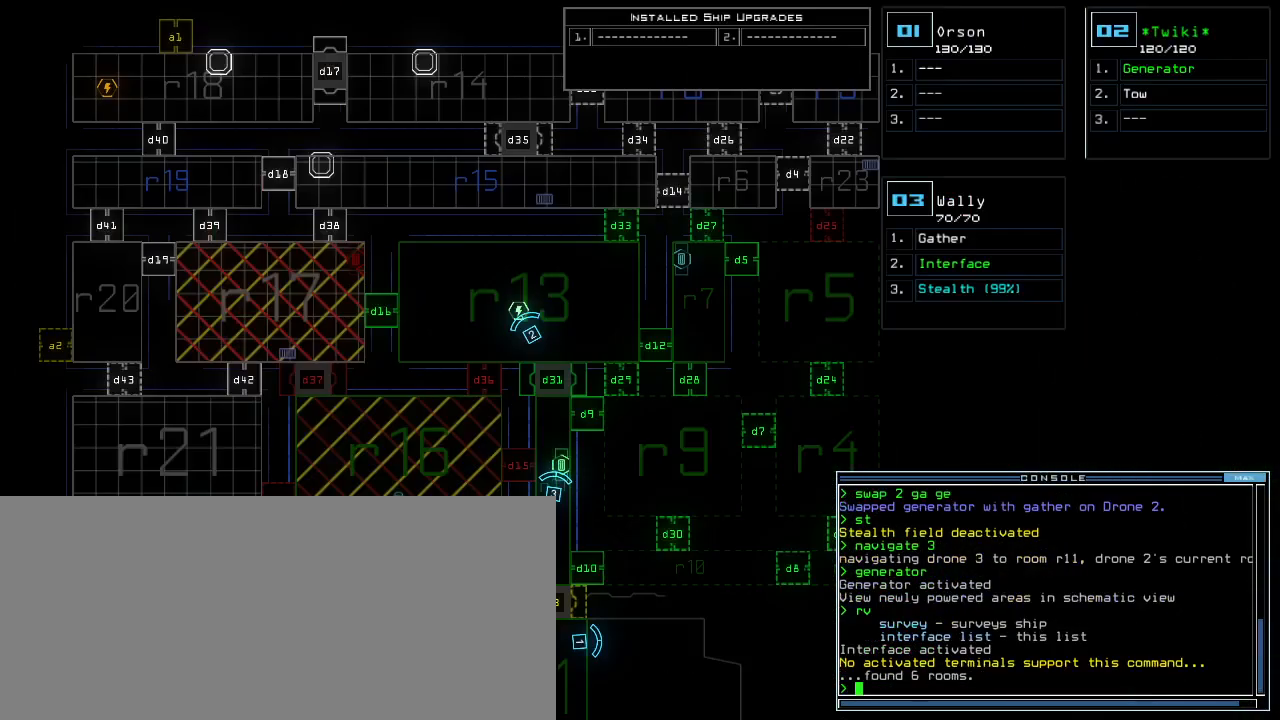
{"keys": [], "events": [[80, "space", "down"], [160, "space", "up"], [380, "right", "down"], [500, "right", "up"]]}
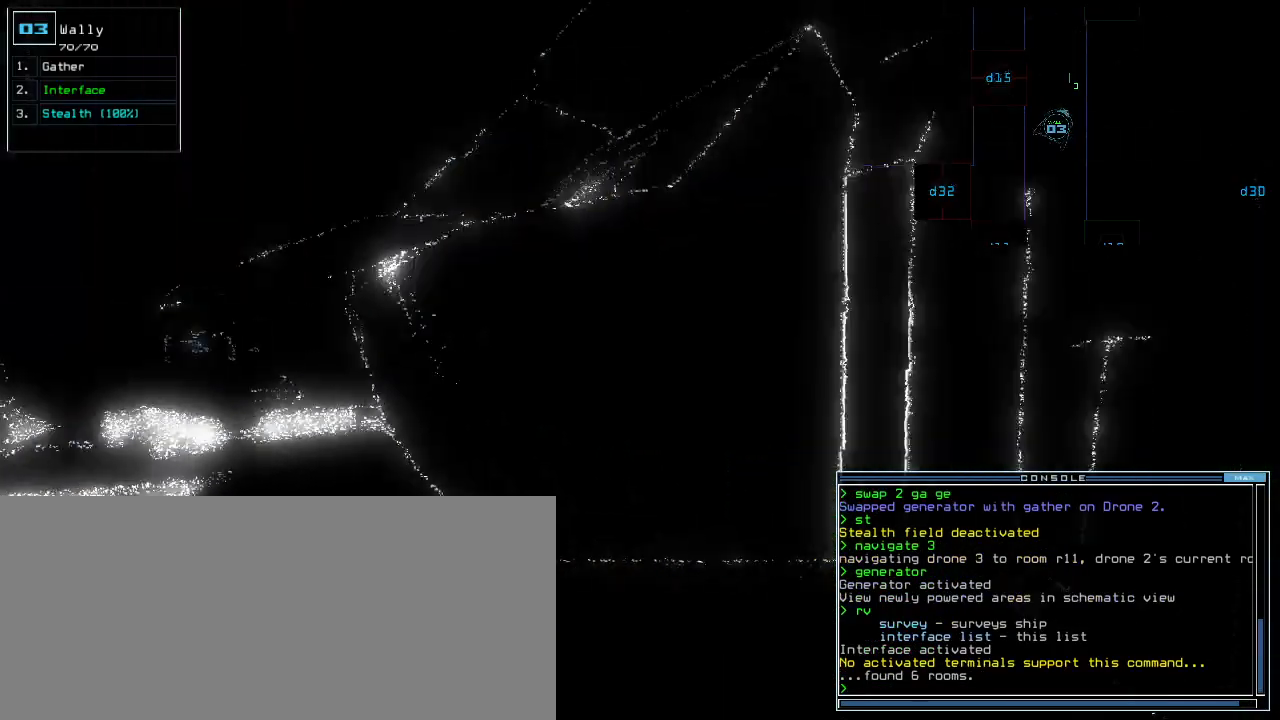
{"keys": [], "events": [[180, "space", "down"], [260, "space", "up"]]}
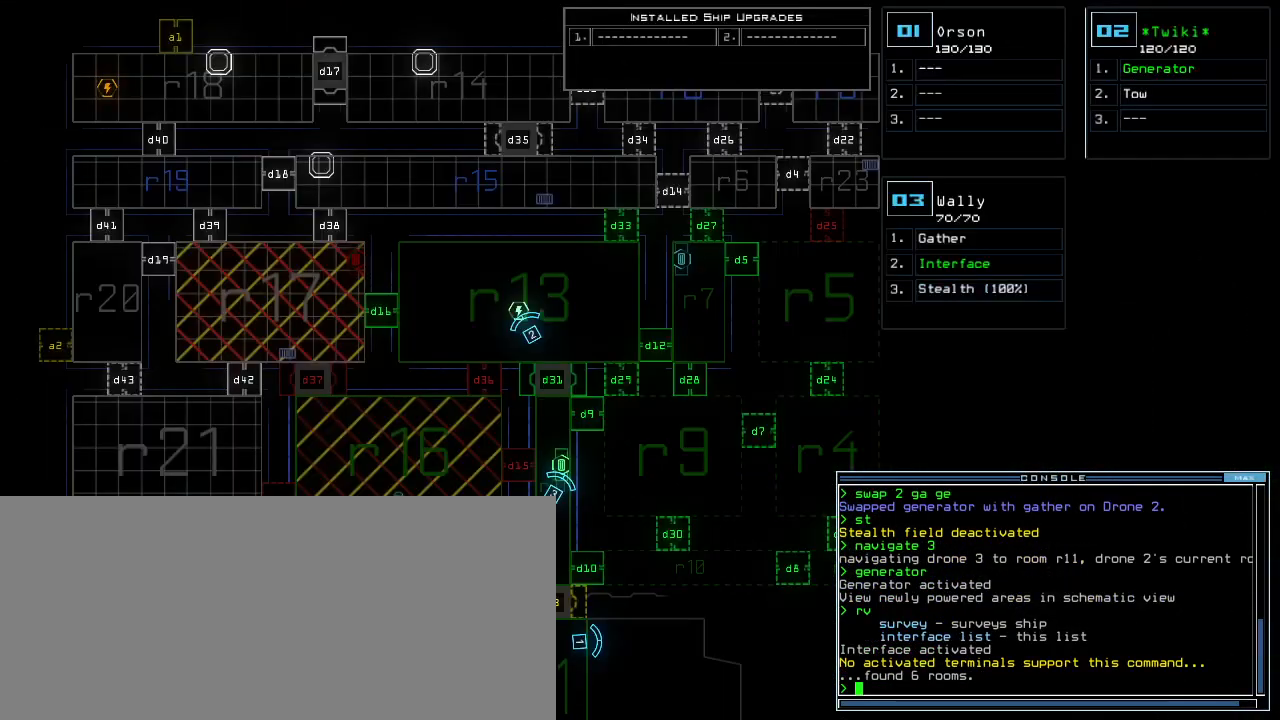
{"keys": [], "events": []}
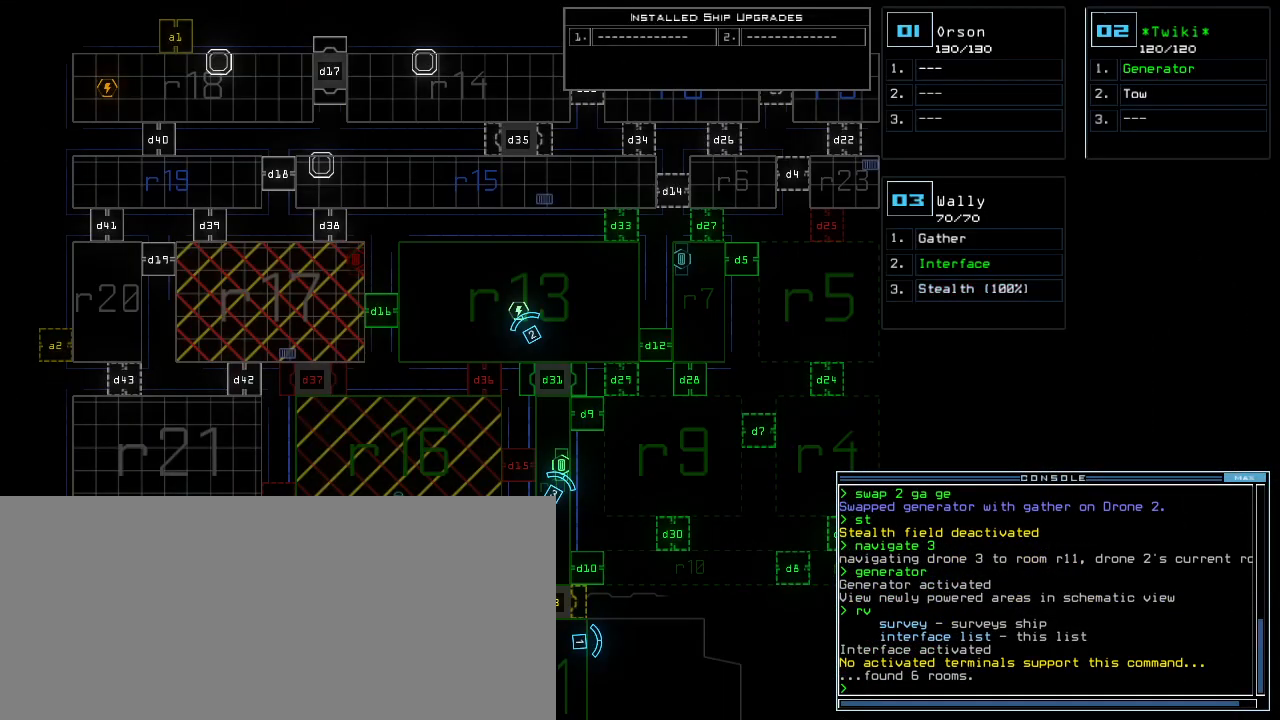
{"keys": ["left"], "events": [[240, "left", "down"], [260, "3", "down"], [300, "3", "up"]]}
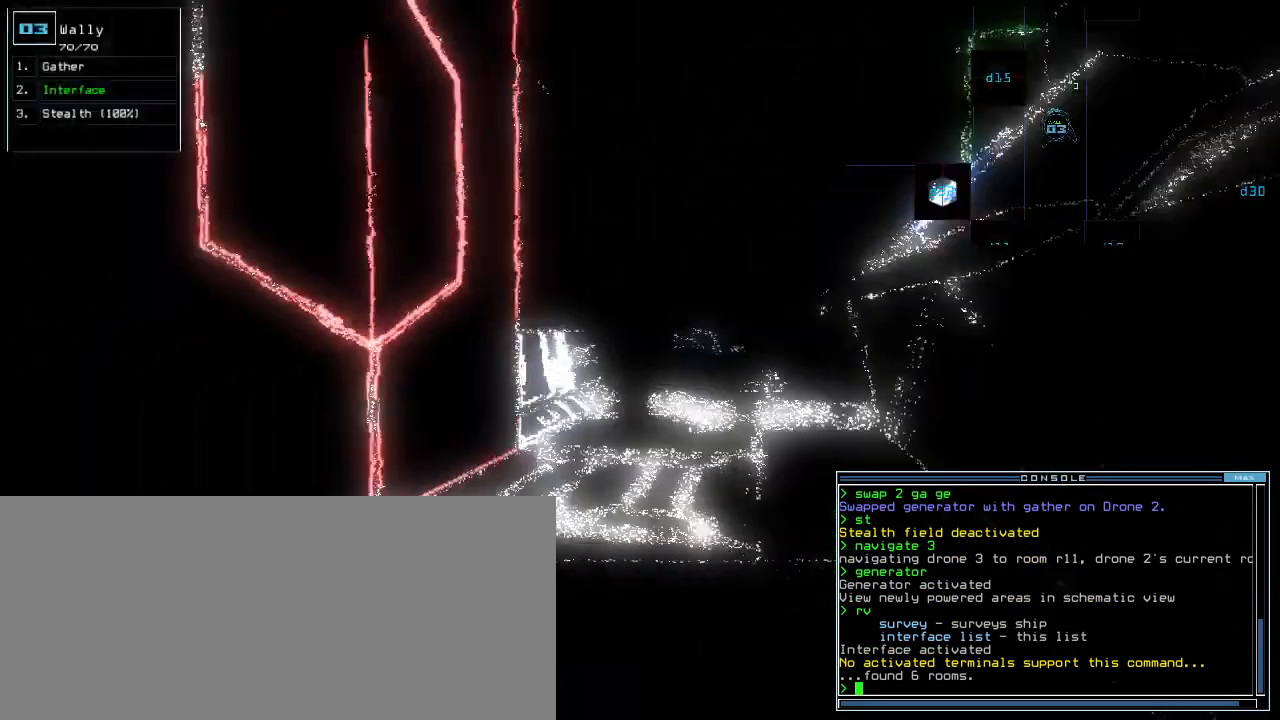
{"keys": ["right", "up"], "events": [[100, "up", "down"], [220, "left", "up"], [280, "right", "down"]]}